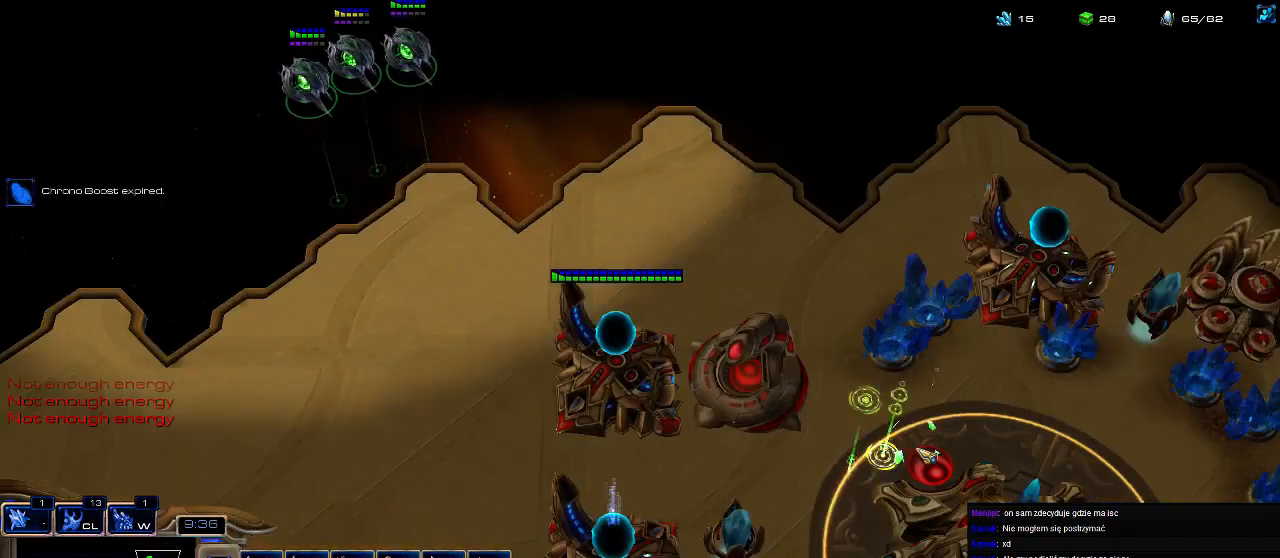
Gameplay with keyboard; each line is a JSON object with the keys held at the frame after it. "events" lists presses ("down") and releases ("up") of ".", "0", "1", "2", "3", "4", "5", "6", "7", "8", "9", "a", "alt_l", "alt_r", "b", "c", "caps_lock", "comma", "ctrl", "d", "e", "escape", "f", "f1", "f2", "f3", "f4", "f5", "f6", "f7", "f8", "g", "h", "i", "j", "k", "l", "m", "n", "o", "q", "r", "s", "shift", "space", "super", "t", "tab", "tilde", "u", "v", "w", "x", "y" and "z" between this image and that frame as [ms after this image, input, new state], when the widget could be followed in between. No other keys are recorded. Mouse input is not recorded.
{"keys": [], "events": []}
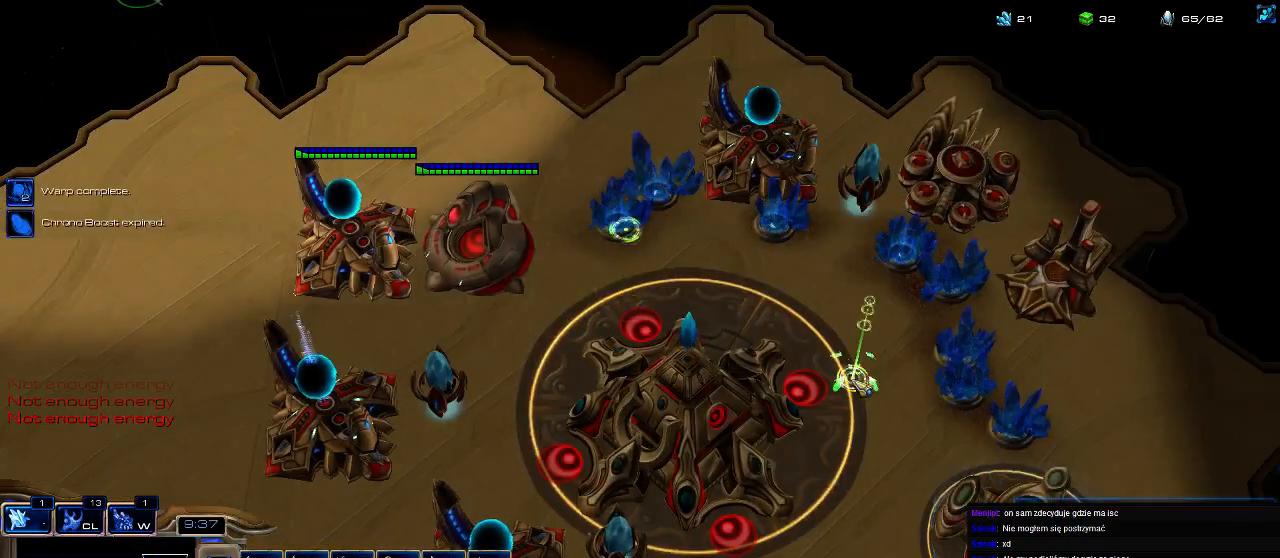
{"keys": [], "events": []}
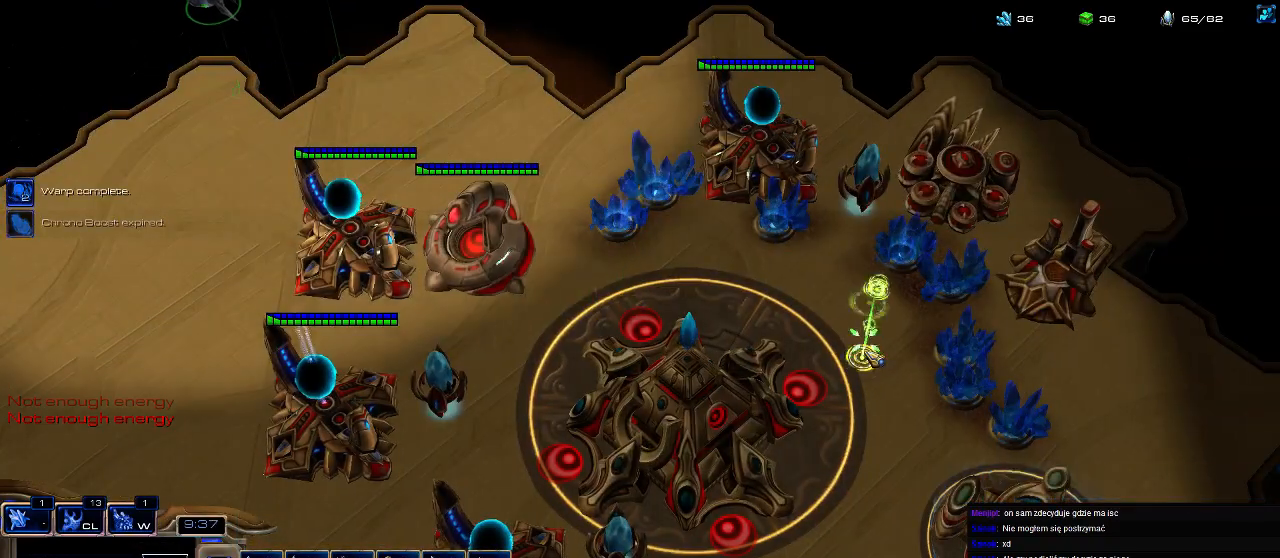
{"keys": [], "events": []}
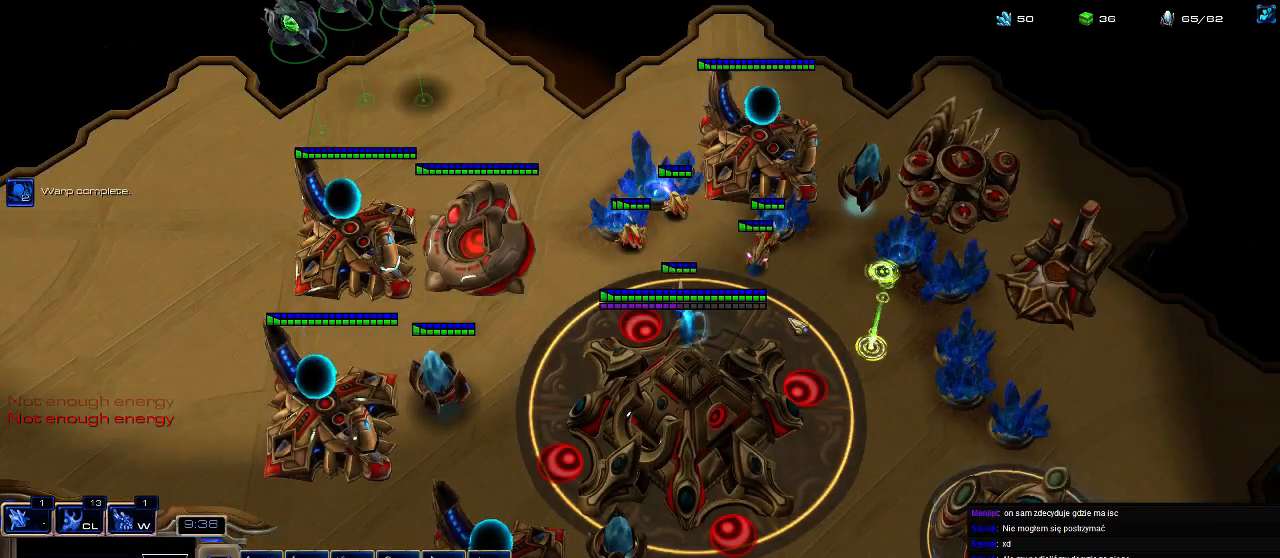
{"keys": [], "events": [[200, "c", "down"], [300, "c", "up"], [400, "a", "down"], [500, "a", "up"]]}
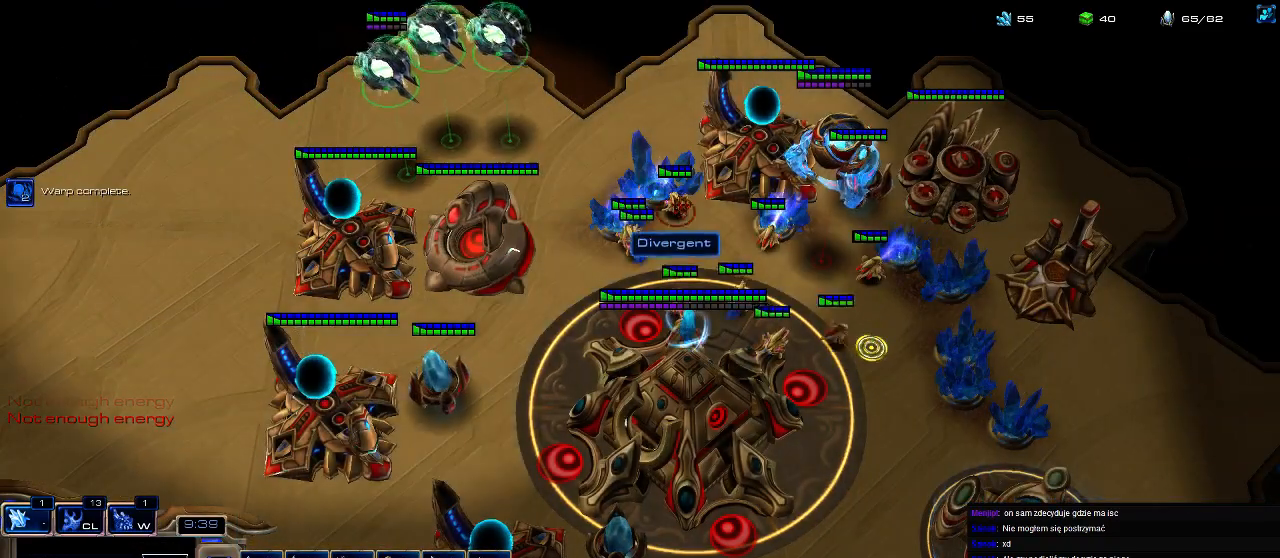
{"keys": ["a", "shift"], "events": [[167, "shift", "down"], [233, "a", "down"], [333, "a", "up"], [433, "a", "down"]]}
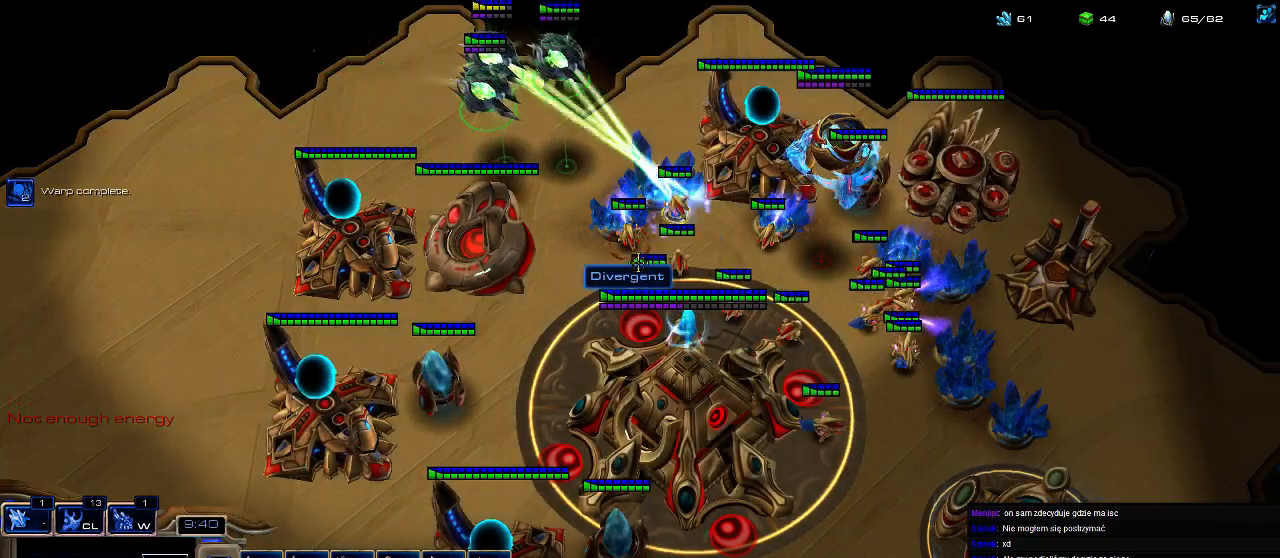
{"keys": ["a", "shift"], "events": [[33, "a", "up"], [100, "a", "down"], [200, "a", "up"], [333, "a", "down"], [433, "a", "up"], [500, "a", "down"]]}
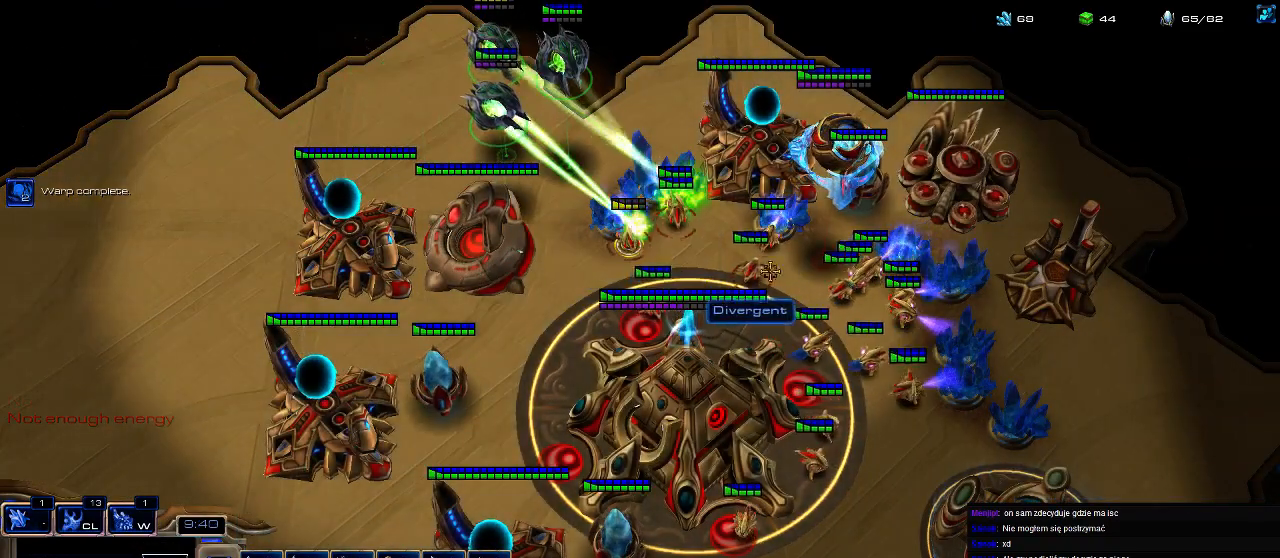
{"keys": ["shift"], "events": [[100, "a", "up"], [200, "a", "down"], [300, "a", "up"], [367, "a", "down"], [500, "a", "up"]]}
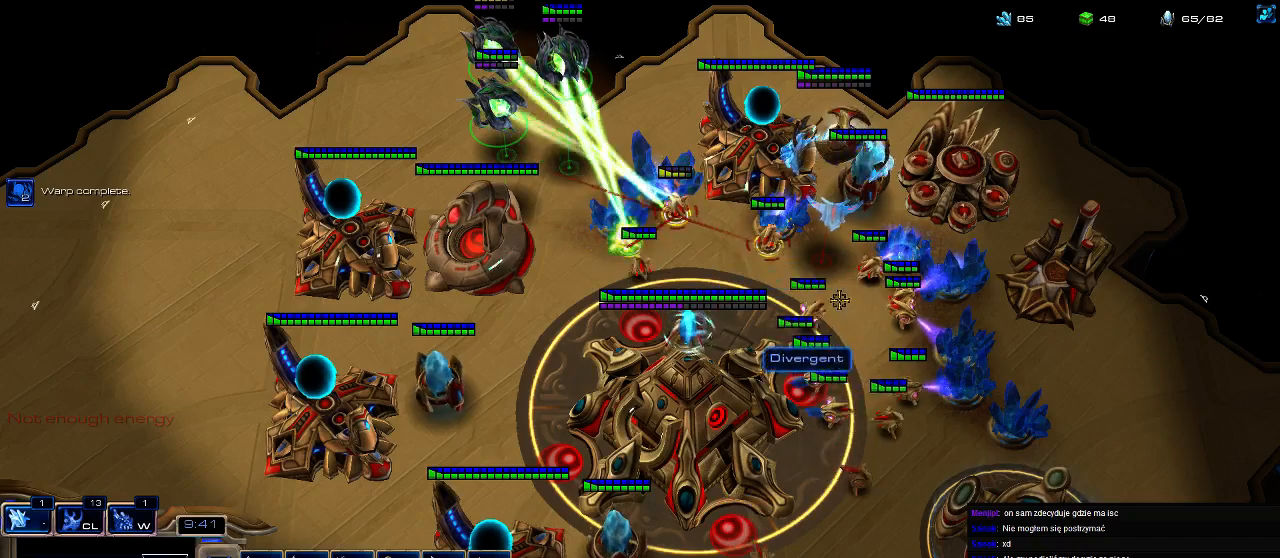
{"keys": ["a", "shift"], "events": [[33, "a", "down"], [167, "a", "up"], [233, "a", "down"], [333, "a", "up"], [400, "a", "down"]]}
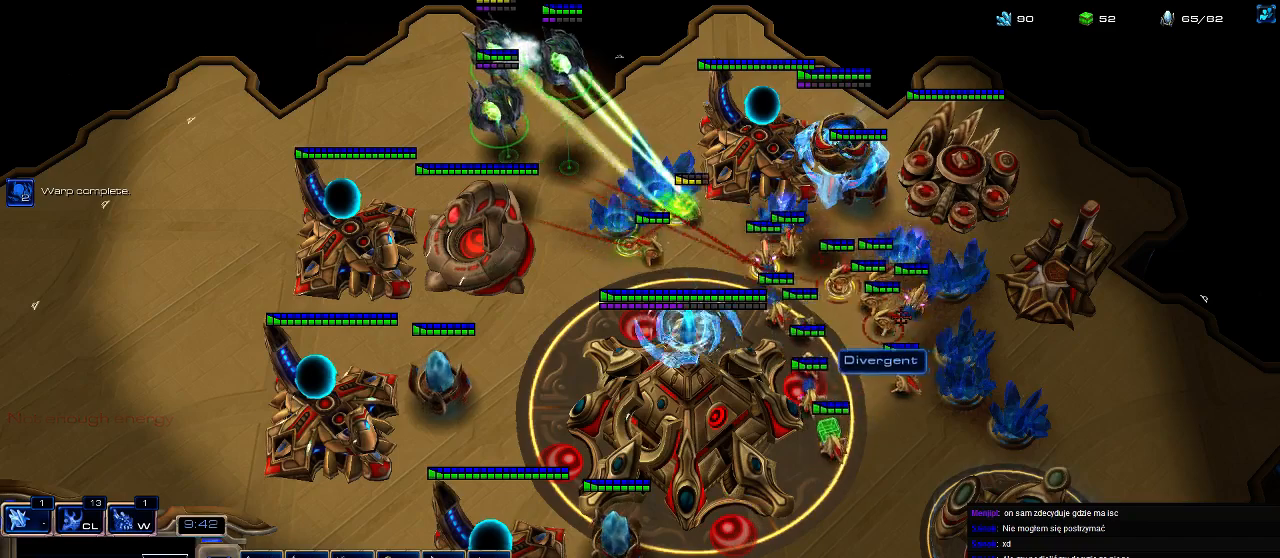
{"keys": ["shift"], "events": [[67, "a", "up"], [133, "a", "down"], [300, "a", "up"], [400, "a", "down"], [500, "a", "up"]]}
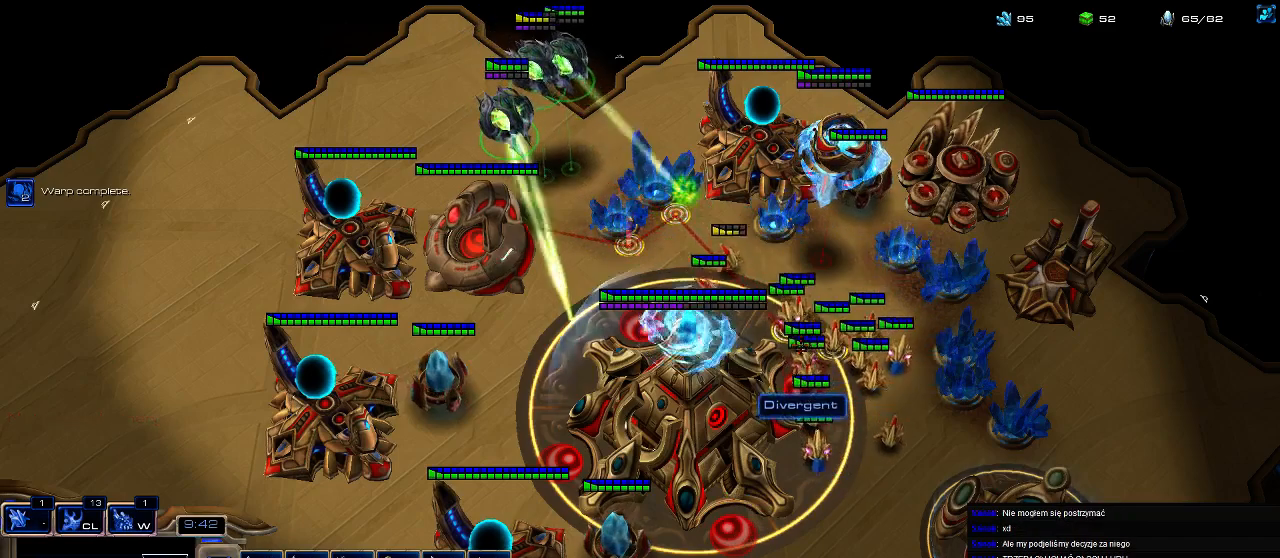
{"keys": [], "events": [[67, "shift", "up"], [200, "a", "down"], [300, "a", "up"]]}
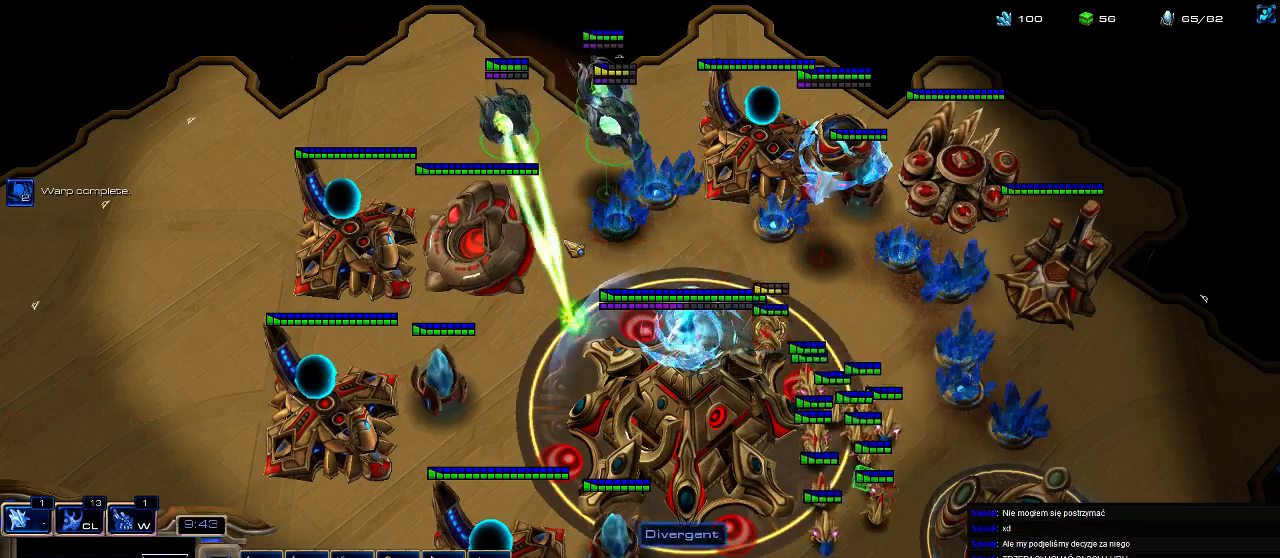
{"keys": [], "events": [[300, "v", "down"], [400, "v", "up"]]}
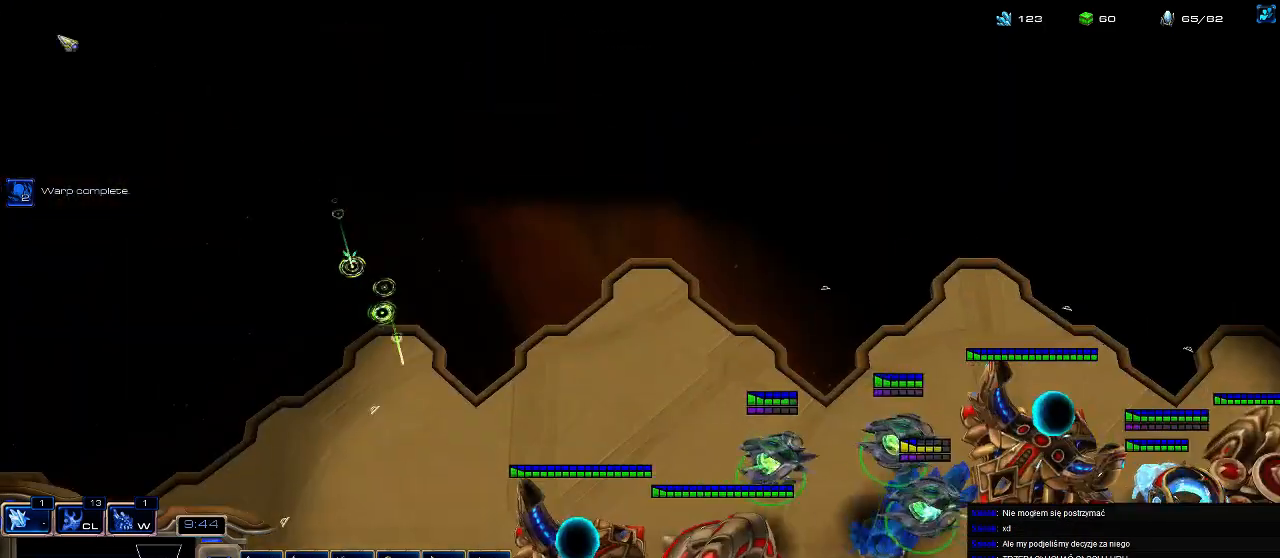
{"keys": [], "events": []}
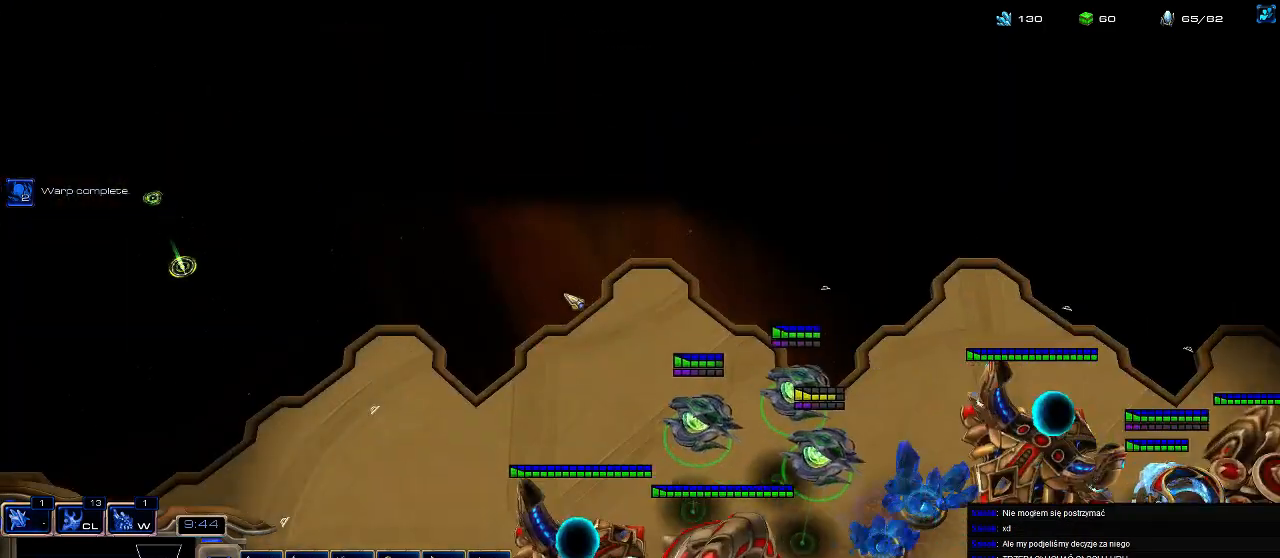
{"keys": [], "events": [[167, "v", "down"], [300, "v", "up"]]}
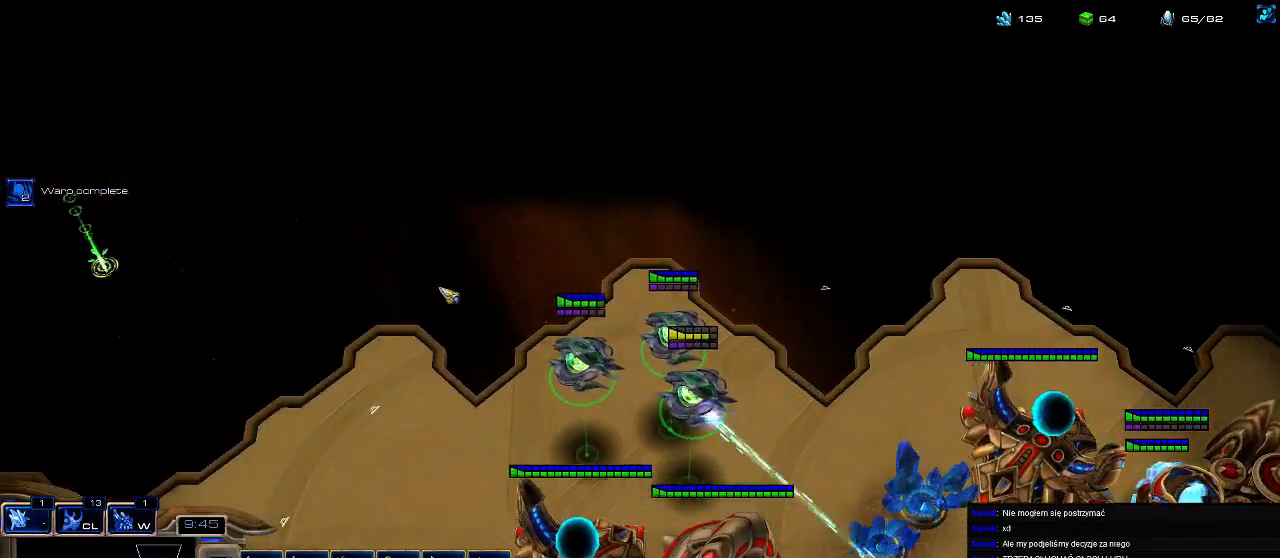
{"keys": [], "events": []}
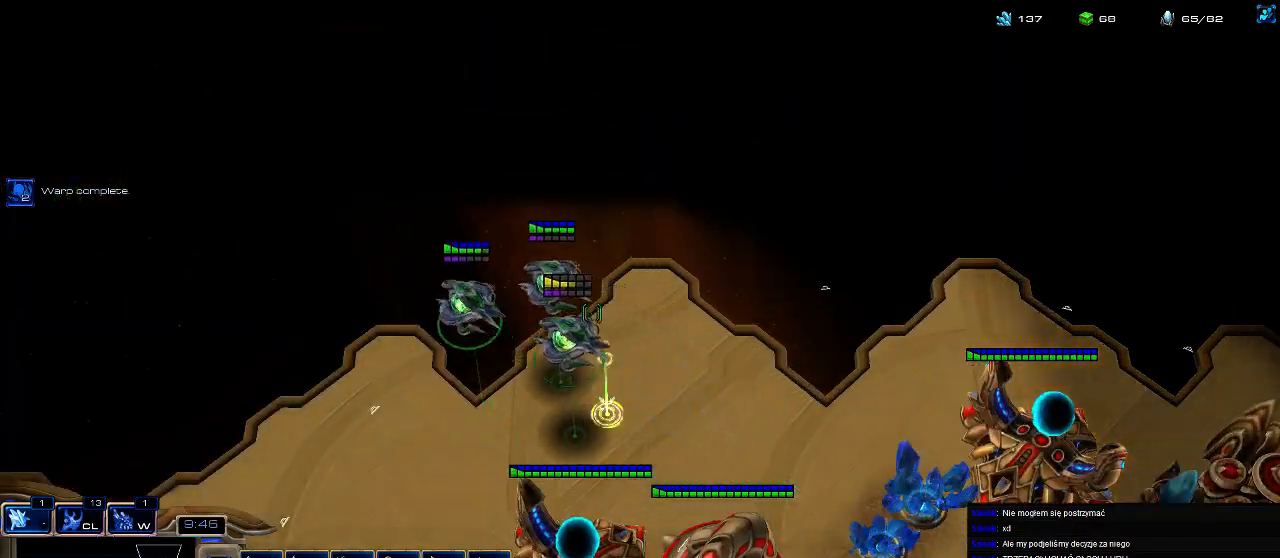
{"keys": ["3"], "events": [[433, "3", "down"]]}
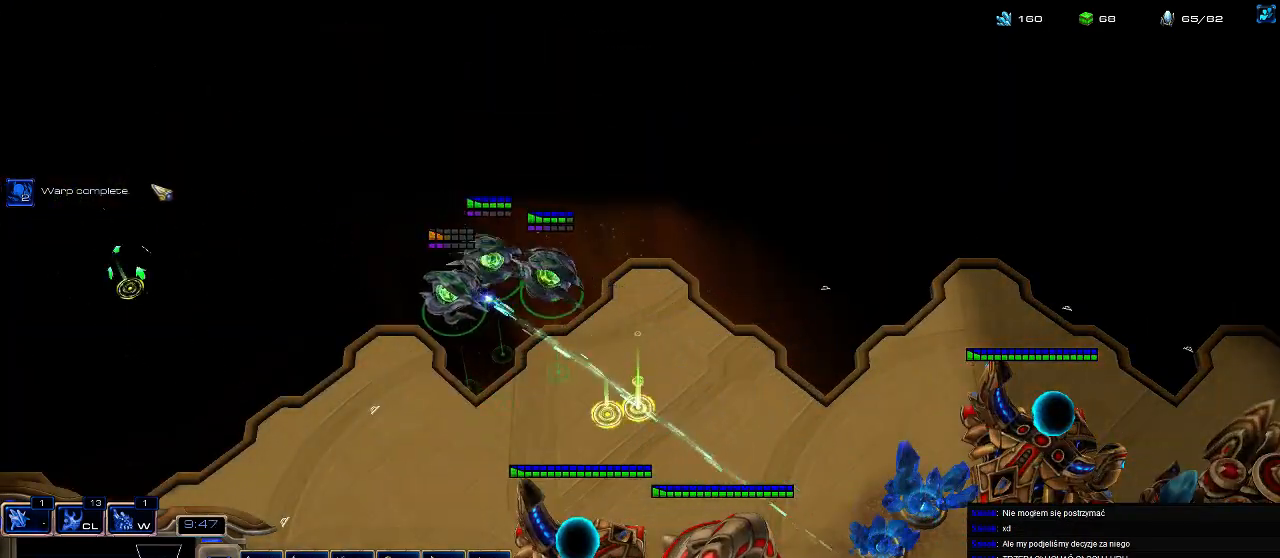
{"keys": [], "events": [[33, "3", "up"]]}
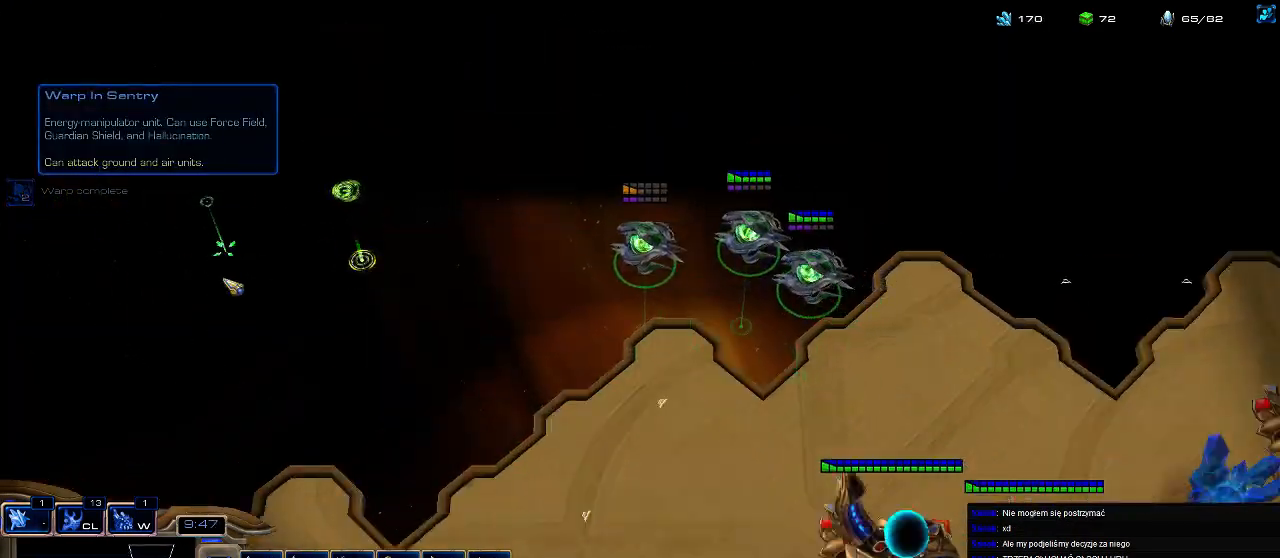
{"keys": [], "events": []}
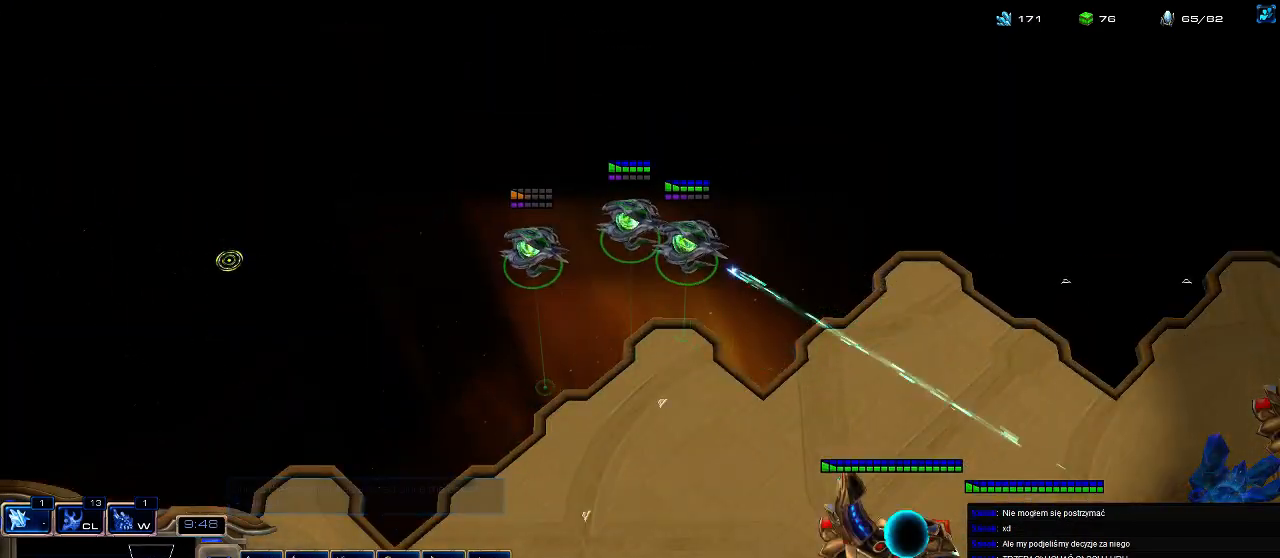
{"keys": [], "events": []}
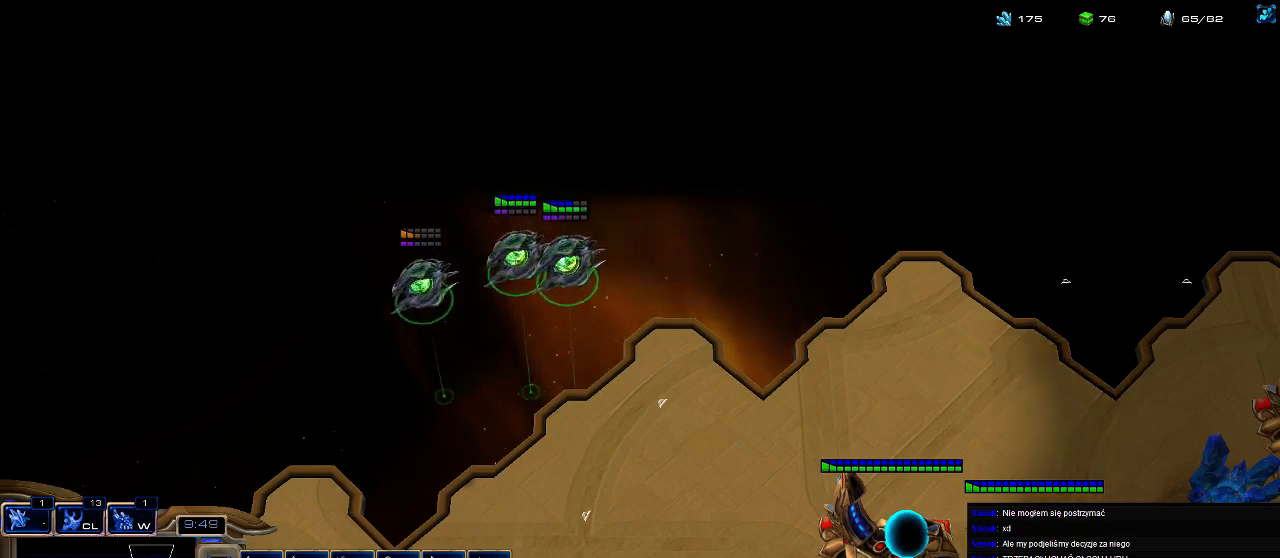
{"keys": [], "events": []}
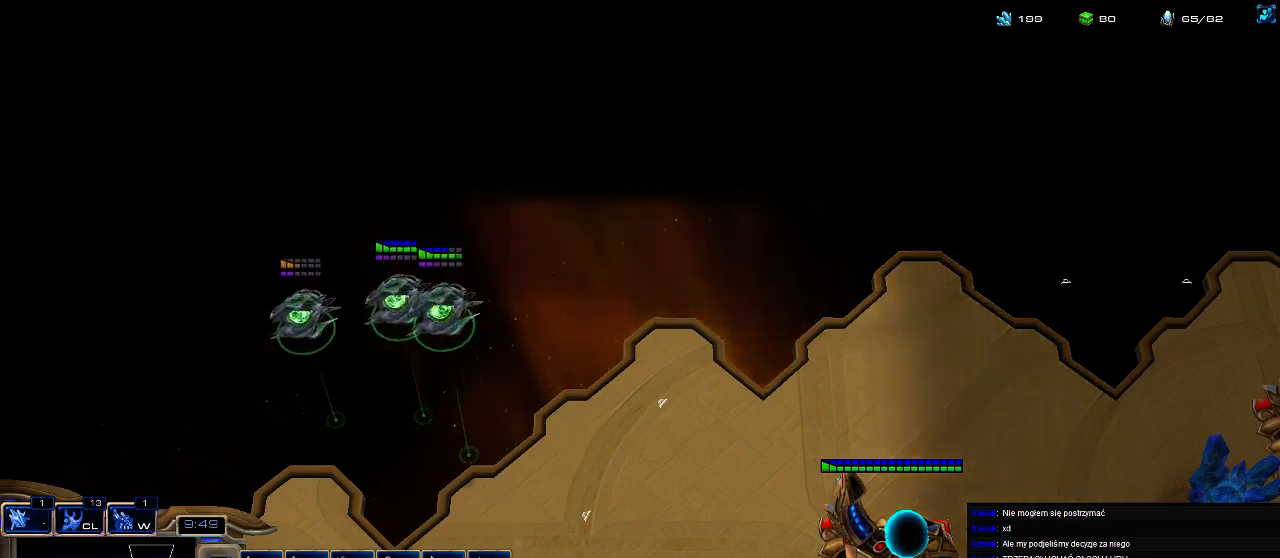
{"keys": [], "events": []}
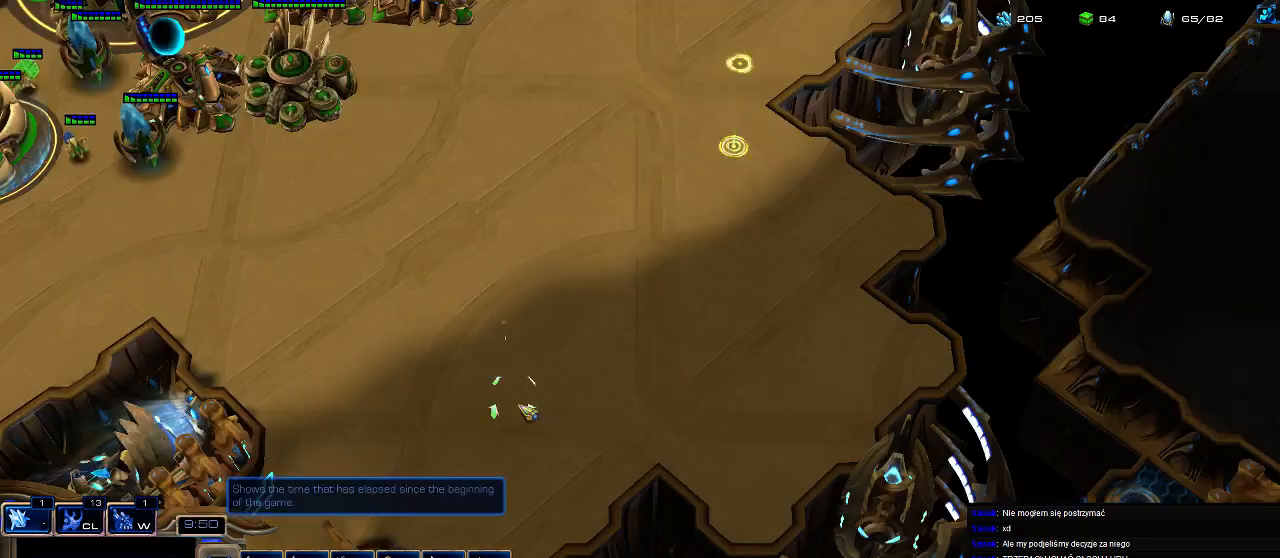
{"keys": [], "events": [[267, "shift", "down"], [400, "shift", "up"]]}
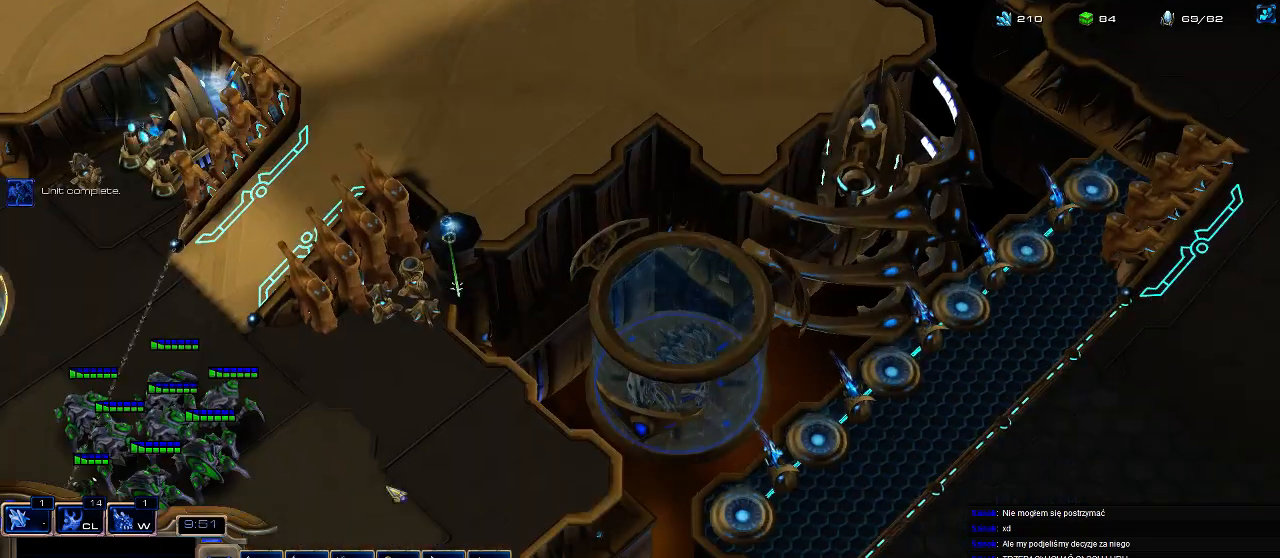
{"keys": ["4"], "events": [[33, "4", "down"], [67, "4", "up"], [367, "4", "down"], [433, "4", "up"], [500, "4", "down"]]}
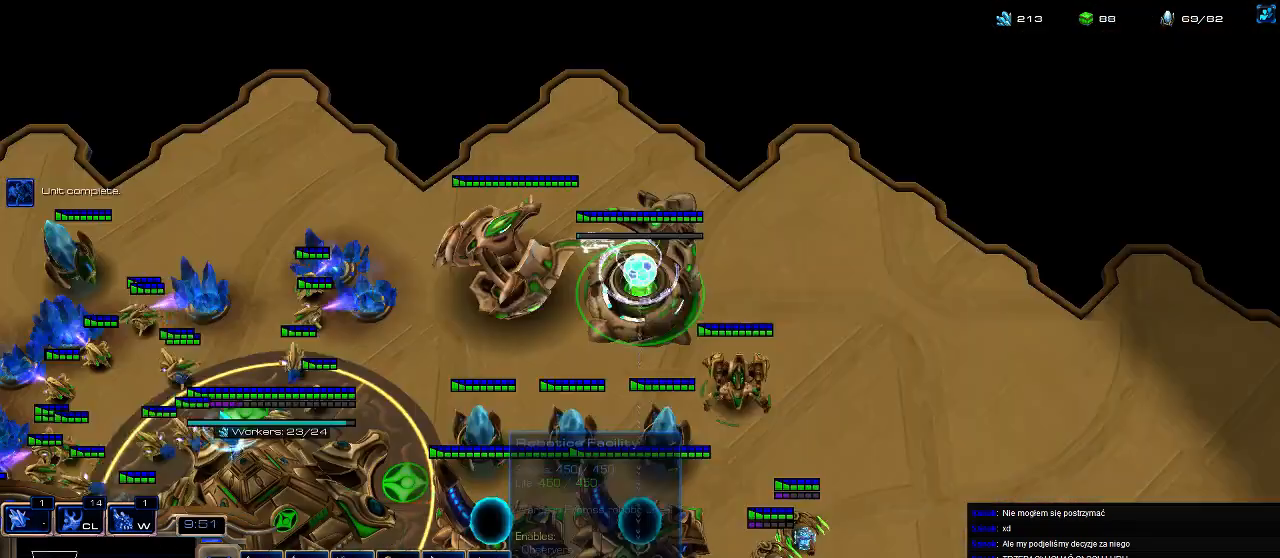
{"keys": ["1"], "events": [[67, "4", "up"], [167, "5", "down"], [267, "c", "down"], [300, "5", "up"], [367, "c", "up"], [467, "1", "down"]]}
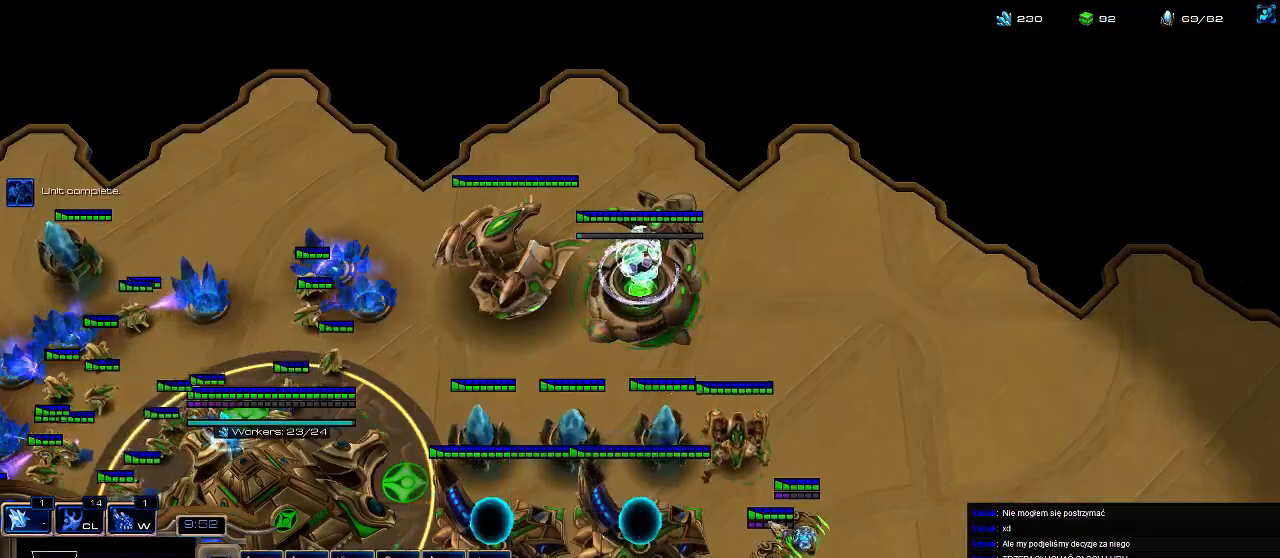
{"keys": ["ctrl"], "events": [[33, "1", "up"], [233, "shift", "down"], [433, "shift", "up"], [500, "ctrl", "down"]]}
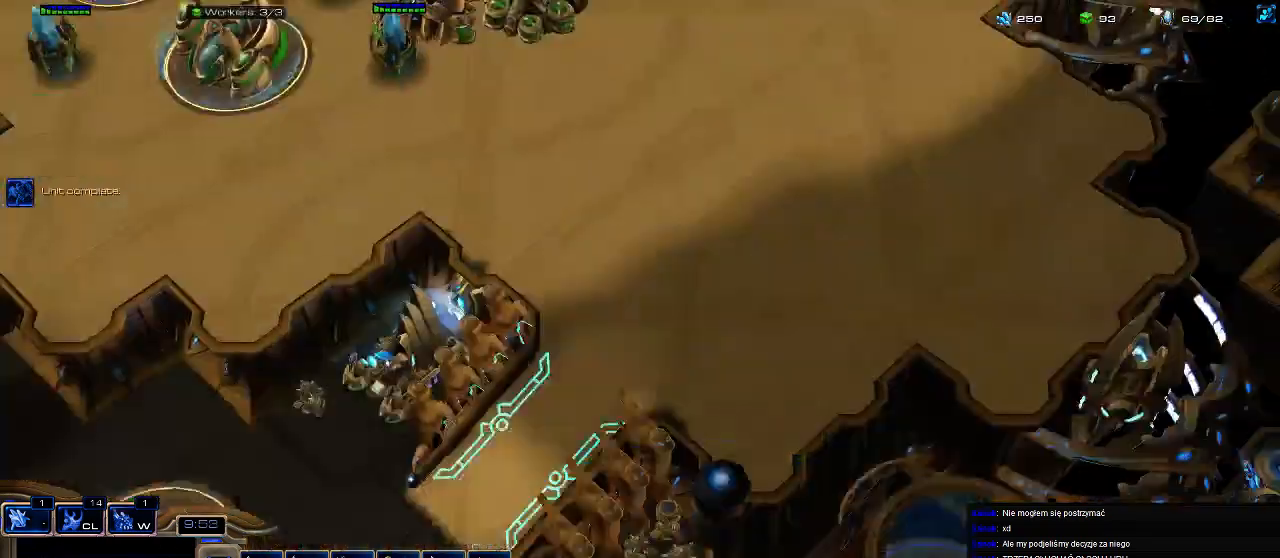
{"keys": ["a"], "events": [[100, "1", "down"], [167, "1", "up"], [233, "1", "down"], [300, "ctrl", "up"], [333, "1", "up"], [433, "a", "down"]]}
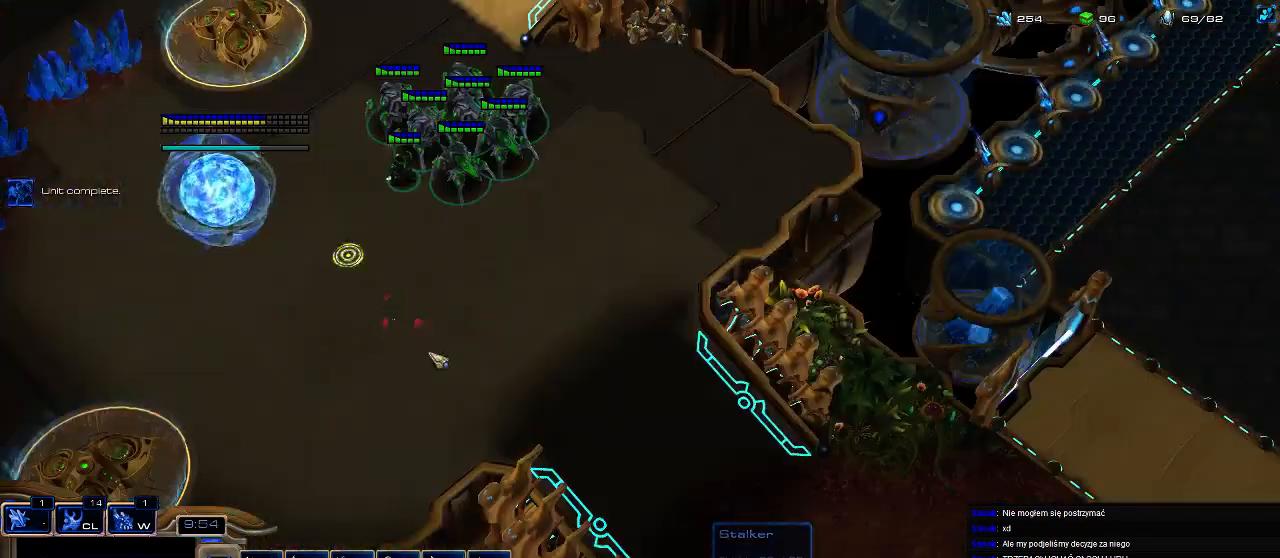
{"keys": ["w"], "events": [[33, "a", "up"], [333, "a", "down"], [400, "a", "up"], [467, "w", "down"]]}
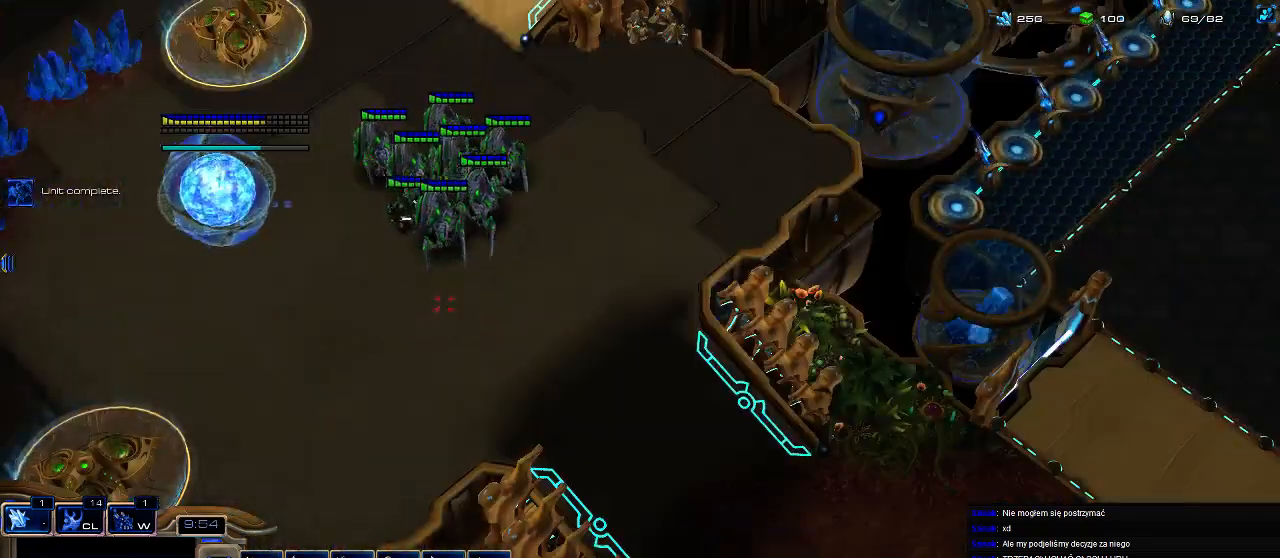
{"keys": ["z"], "events": [[67, "w", "up"], [133, "z", "down"]]}
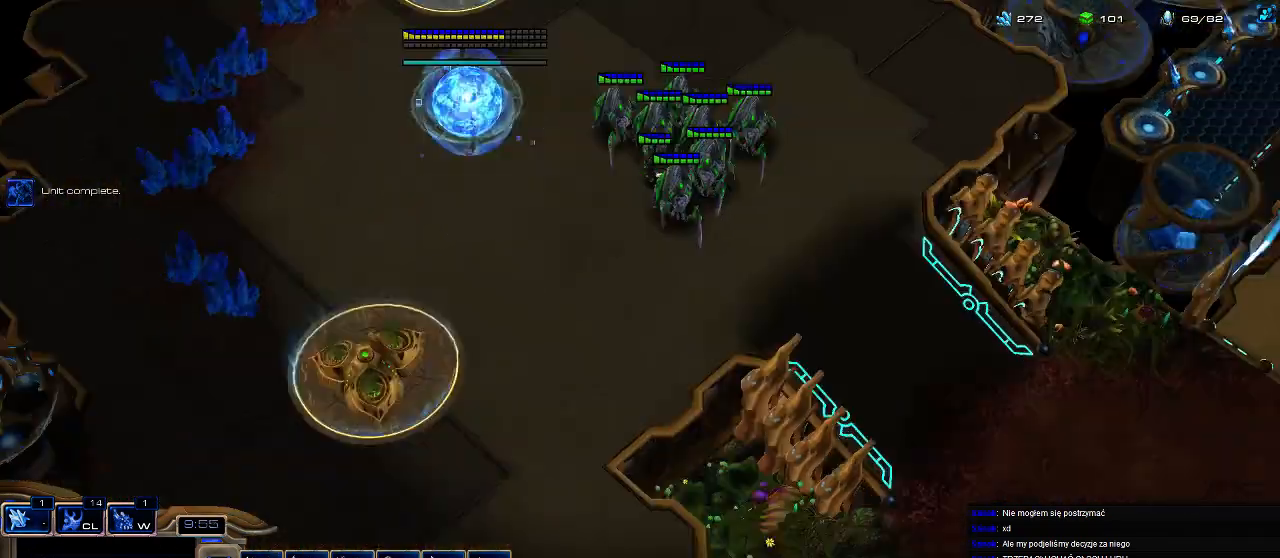
{"keys": ["w"], "events": [[167, "z", "up"], [500, "w", "down"]]}
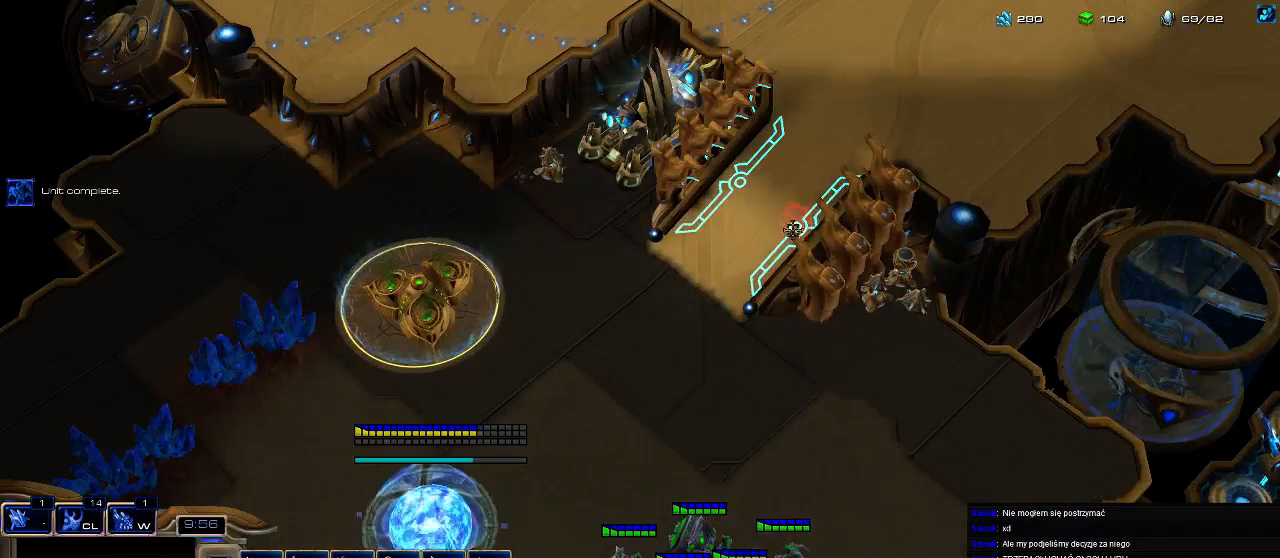
{"keys": [], "events": [[100, "z", "down"], [167, "w", "up"], [233, "z", "up"]]}
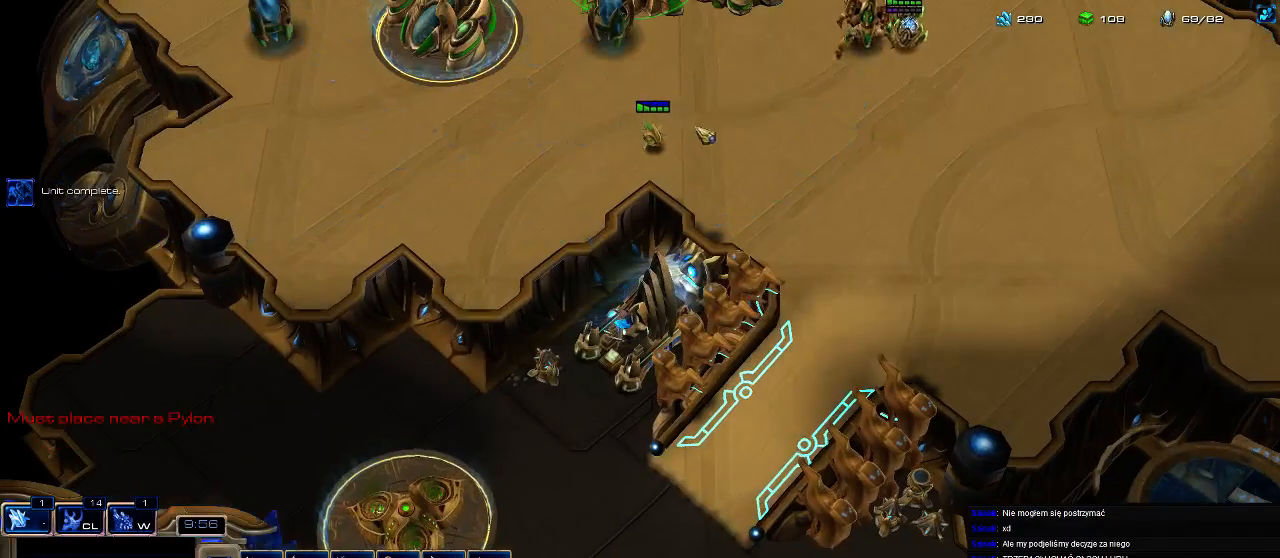
{"keys": ["shift"], "events": [[67, "1", "down"], [133, "1", "up"], [200, "shift", "down"]]}